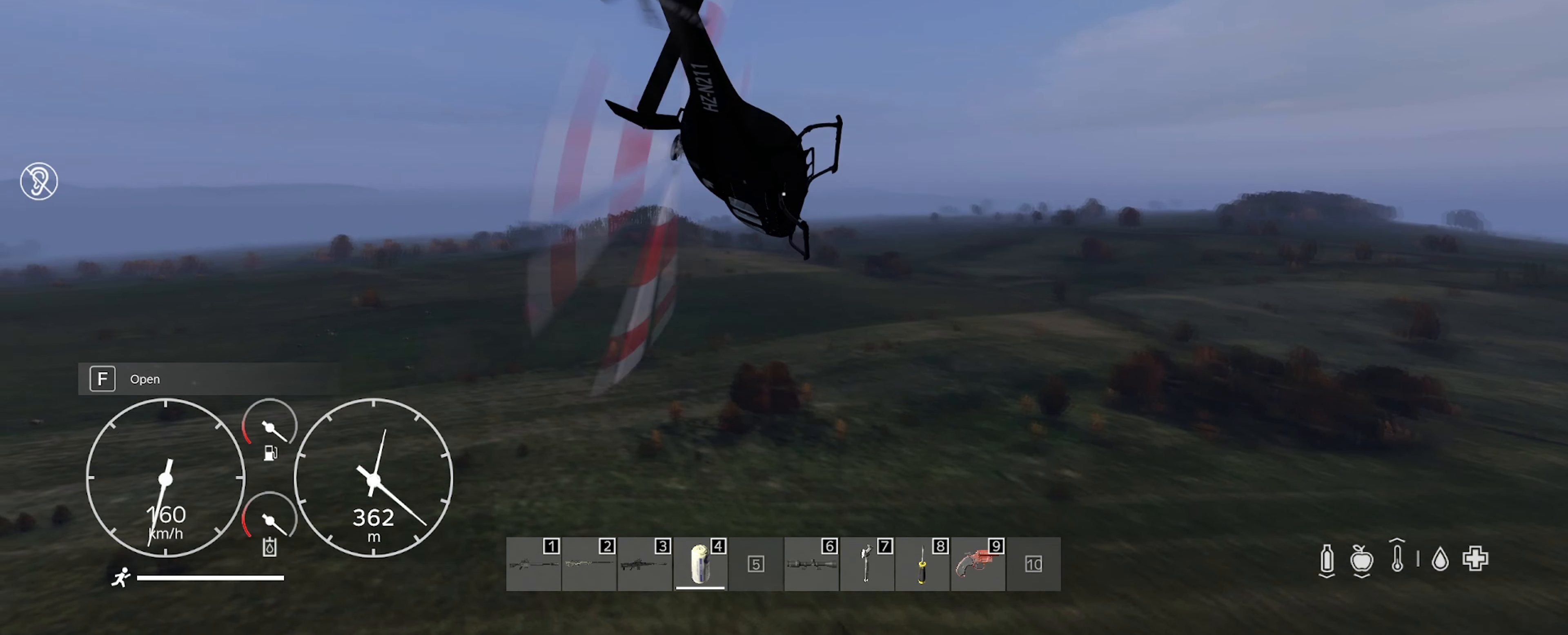
Gameplay with keyboard and mouse; each line is a JSON object with the keys and mouse buttons held at the frame after it. "events" lists presses ("down") and releases ("up") of "1", "2", "3", "4", "5", "a", "alt", "c", "caps_lock", "ctrl", "d", "e", "f", "q", "r", "s", "shift", "space", "t", "tab", "w", "x", "z", "mouse_left", "mouse_wheel" and "mouse_right" between this image and that frame as [ms after this image, input, new state], when the widget could be followed in between. "mouse_left", "mouse_wheel", "mouse_right" = the "left", "wheel", "right" buttons of the "mouse" list. No other keys are recorded. "wheel" means that the mouse wheel is clicked or scrolled. "mouse_move" is the direction in which the mouse moves at that frame (one of eight, or "still"), when it could be read. Not read: g v.
{"keys": ["shift"], "mouse": [], "mouse_move": "still", "events": []}
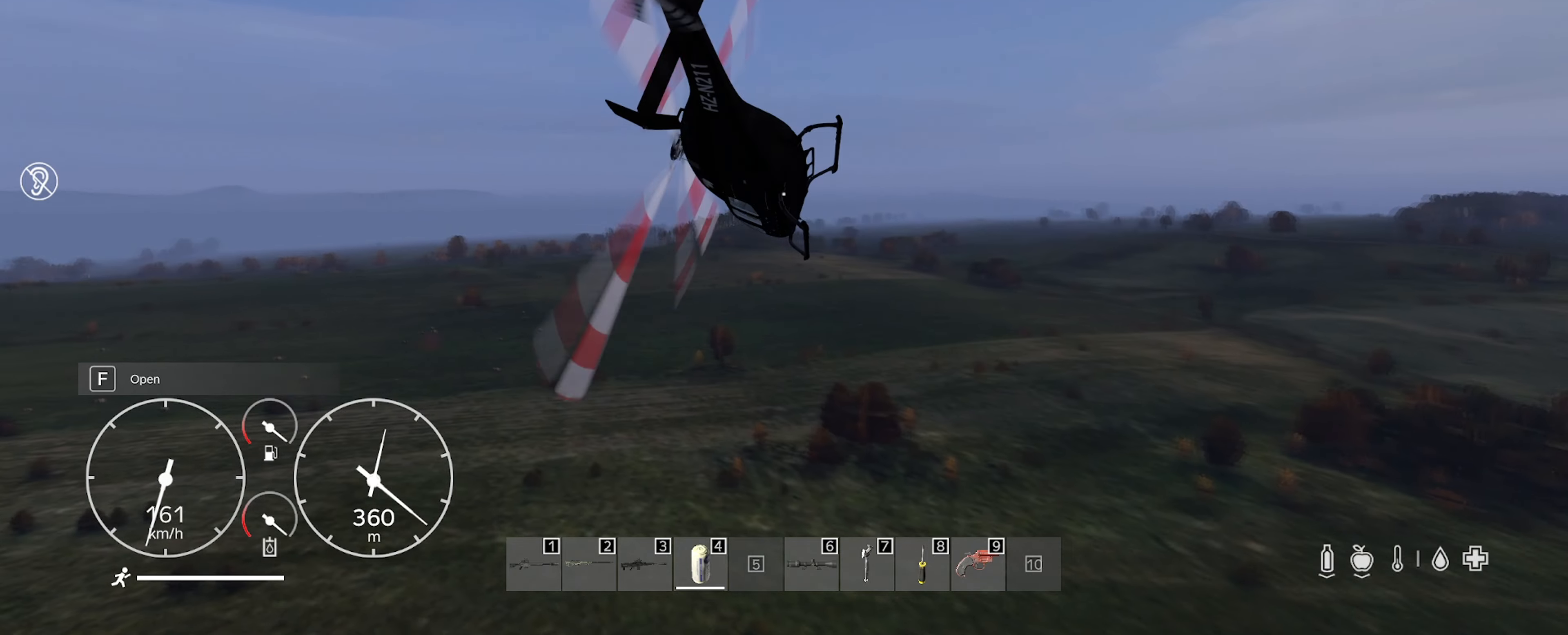
{"keys": ["shift"], "mouse": [], "mouse_move": "still", "events": []}
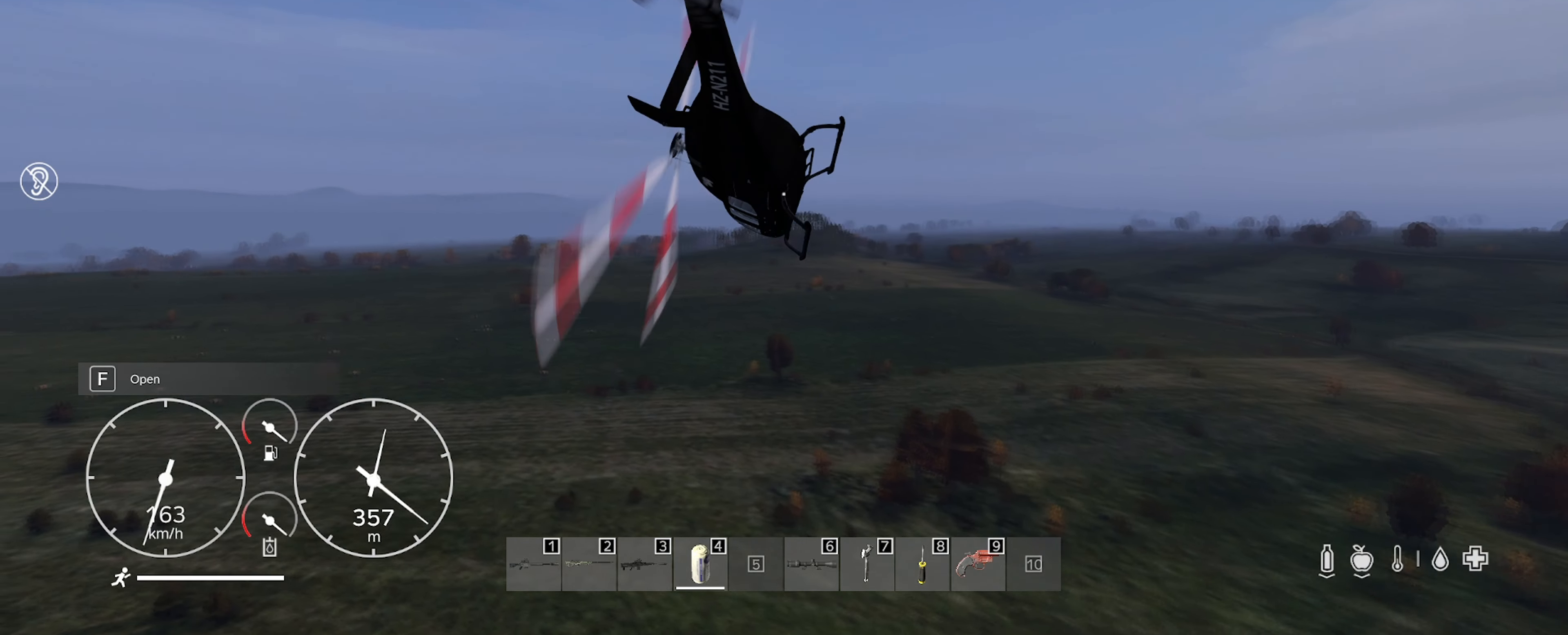
{"keys": ["shift"], "mouse": [], "mouse_move": "still", "events": []}
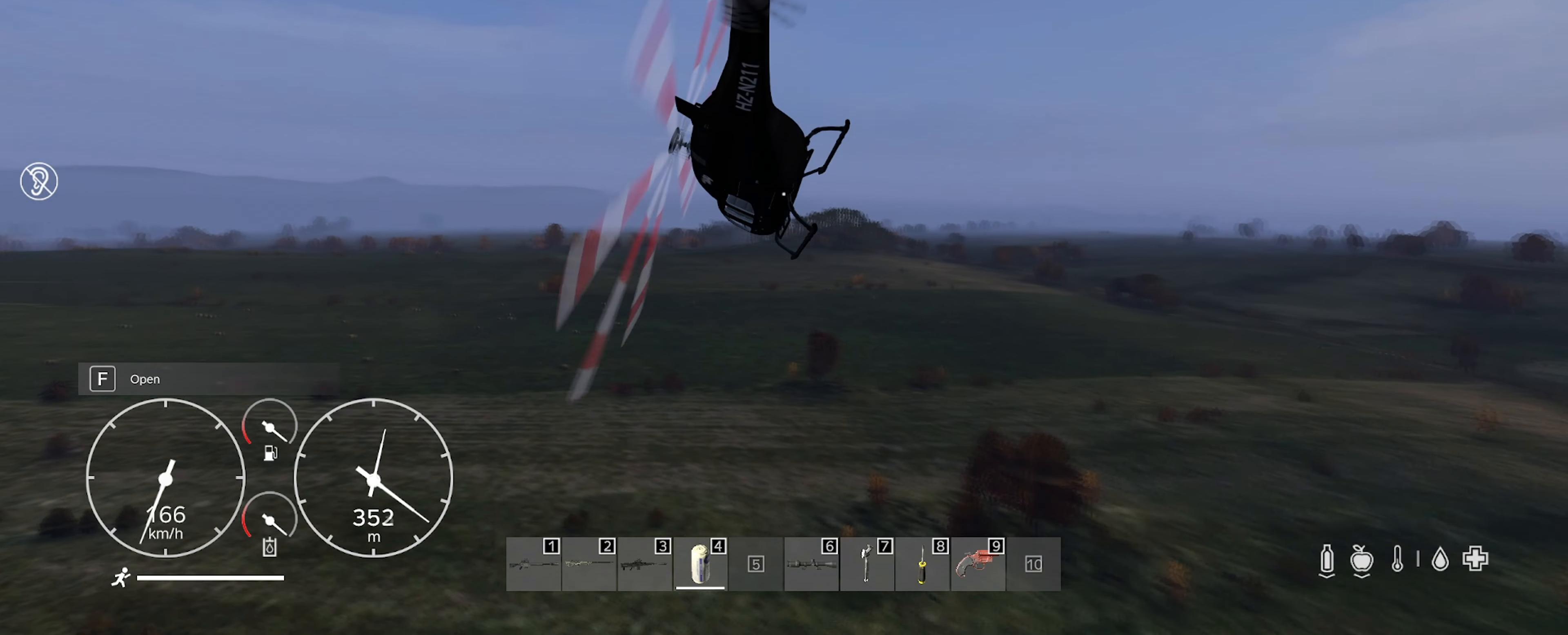
{"keys": ["d", "shift"], "mouse": [], "mouse_move": "still", "events": [[167, "d", "down"]]}
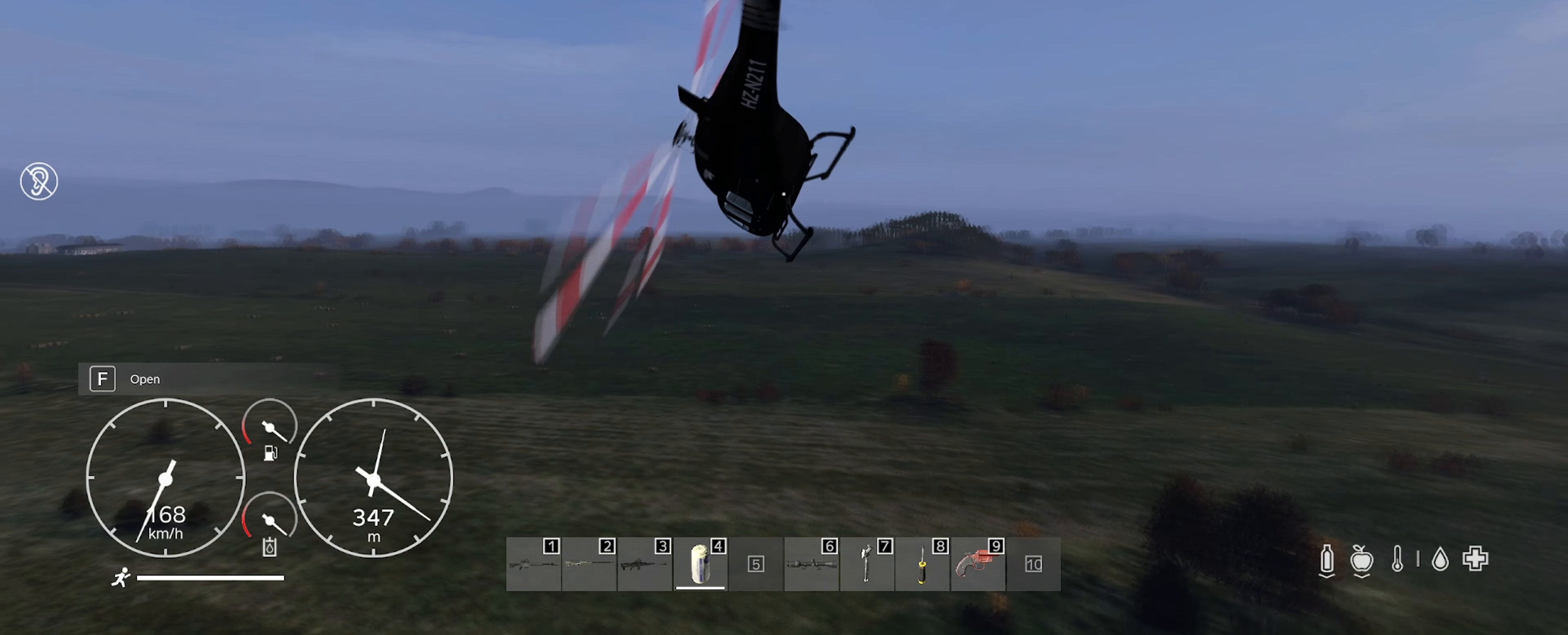
{"keys": ["shift"], "mouse": [], "mouse_move": "still", "events": [[134, "d", "up"]]}
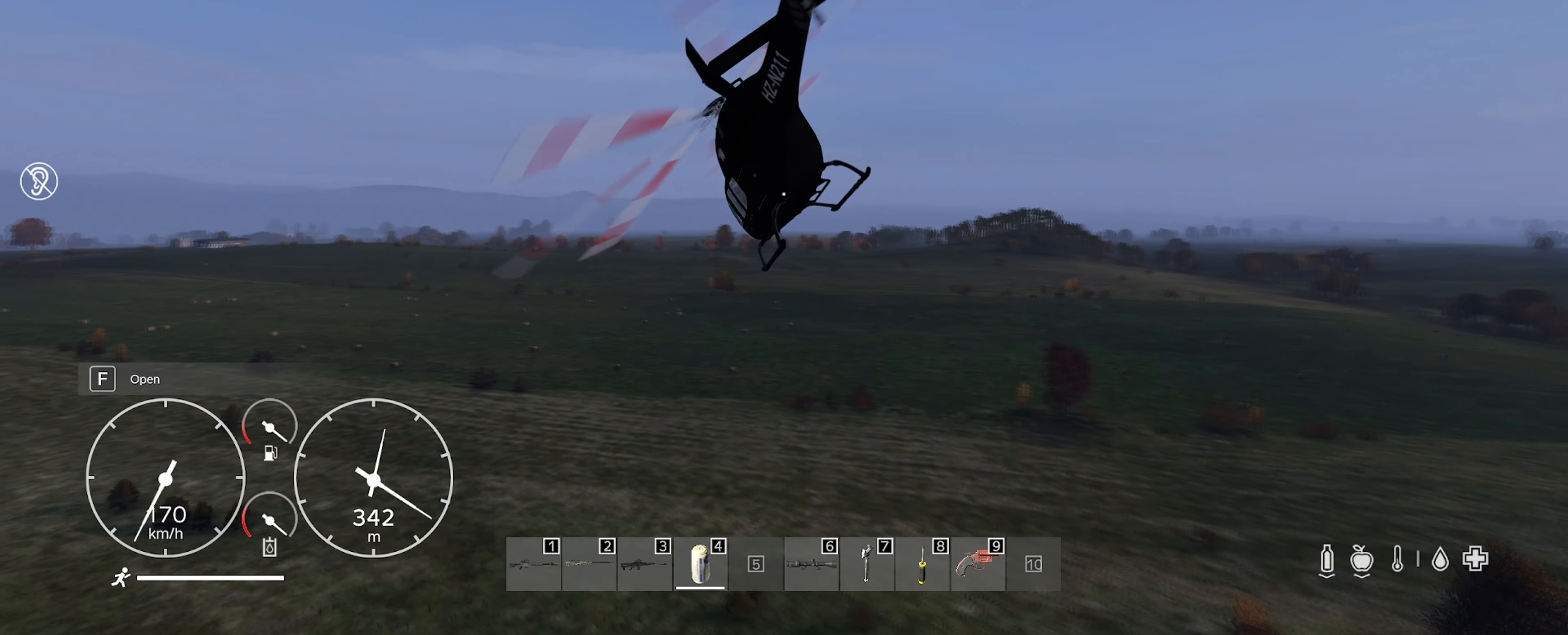
{"keys": ["shift"], "mouse": [], "mouse_move": "still", "events": []}
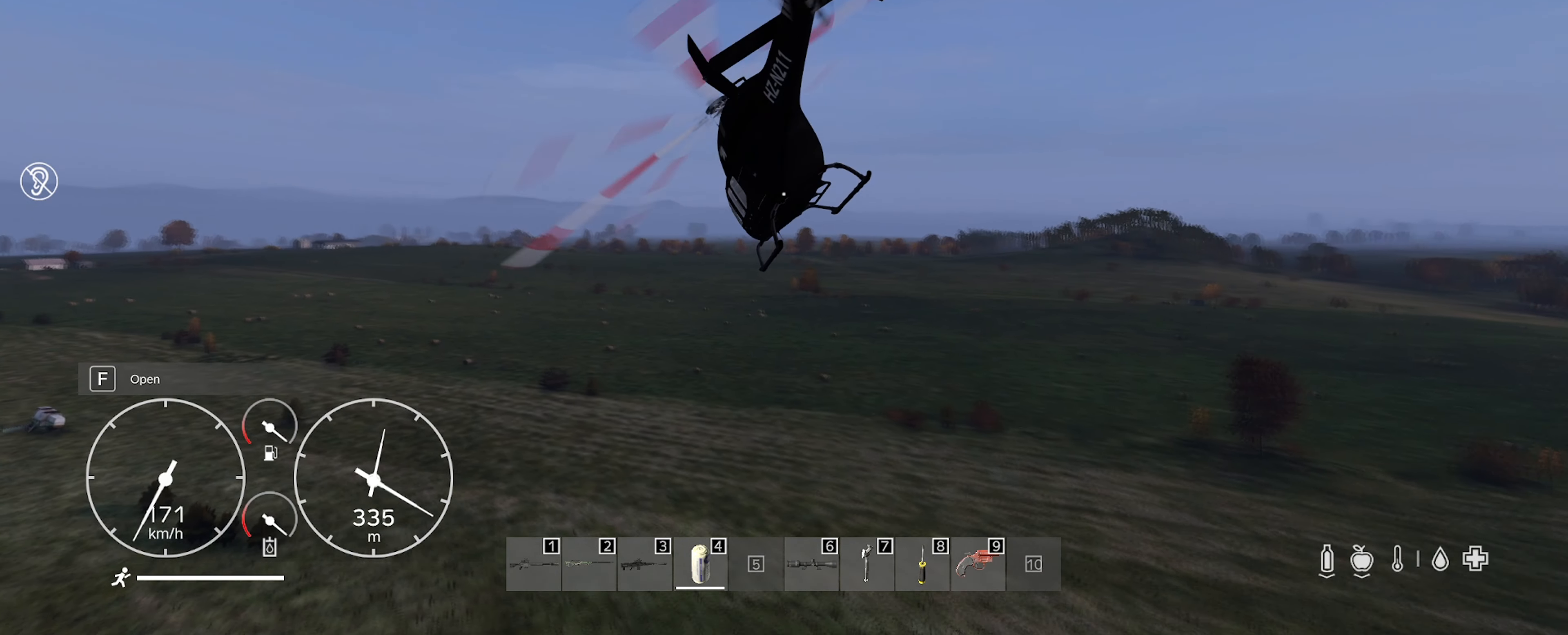
{"keys": ["shift"], "mouse": [], "mouse_move": "still", "events": []}
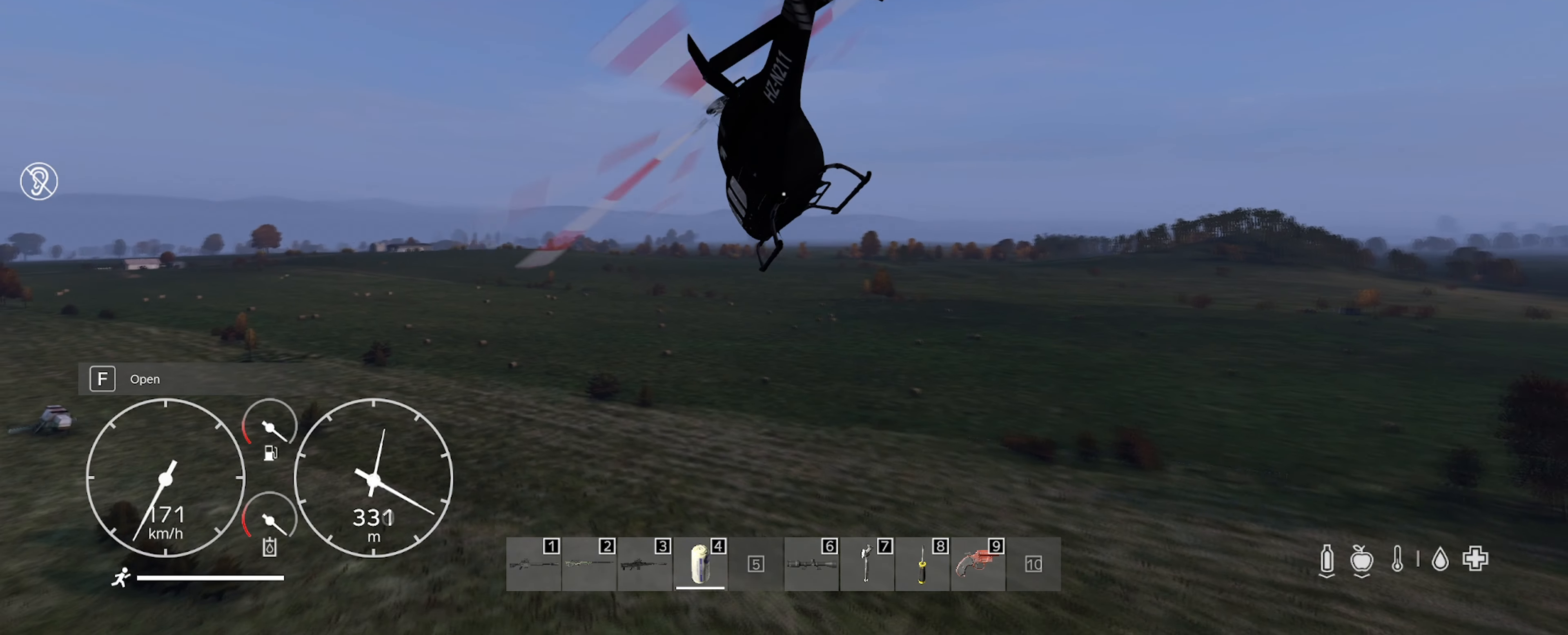
{"keys": ["shift"], "mouse": [], "mouse_move": "still", "events": []}
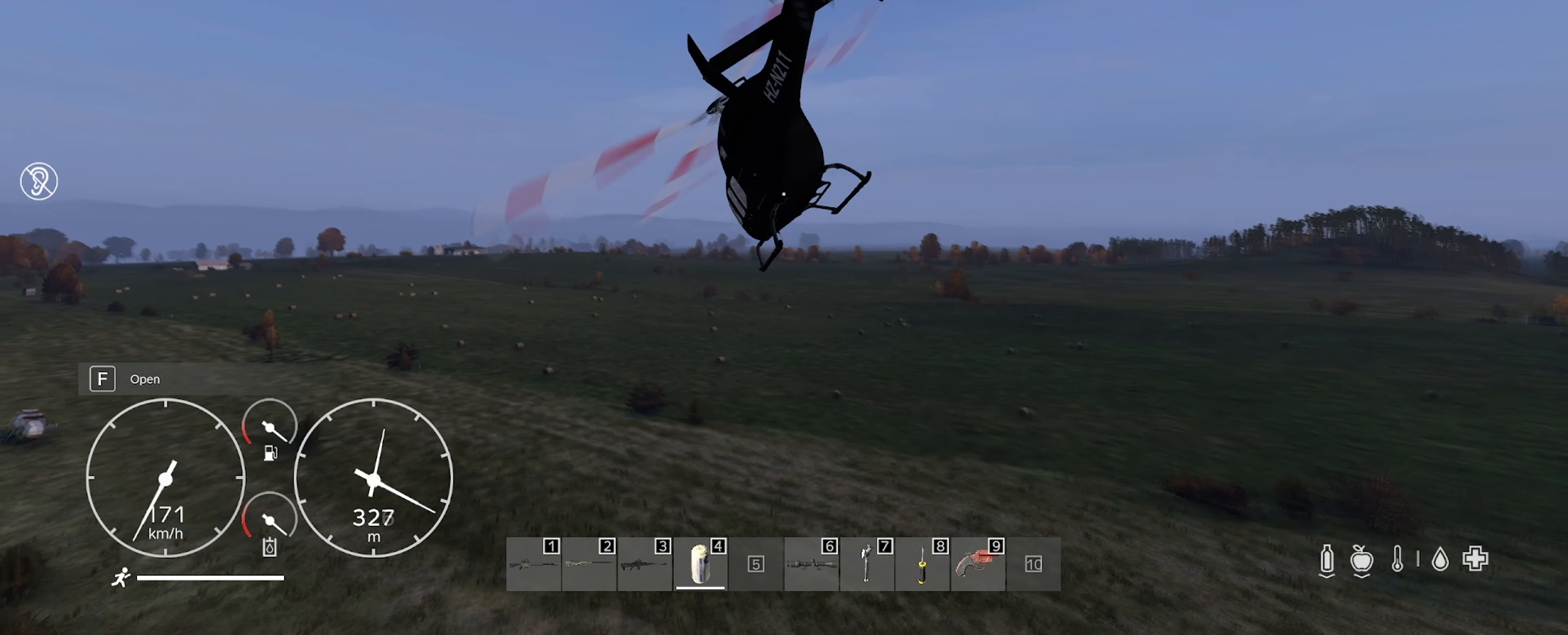
{"keys": ["shift"], "mouse": [], "mouse_move": "still", "events": []}
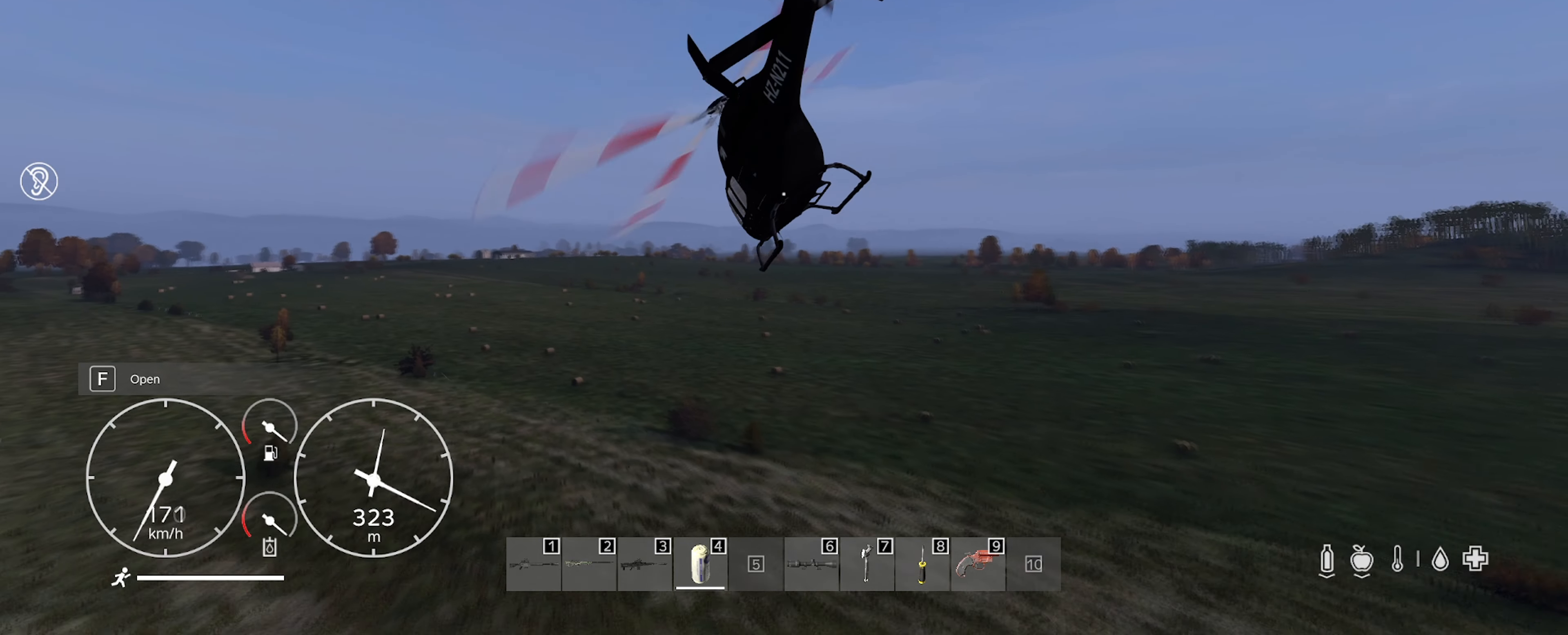
{"keys": ["shift"], "mouse": [], "mouse_move": "still", "events": [[334, "s", "down"], [467, "s", "up"]]}
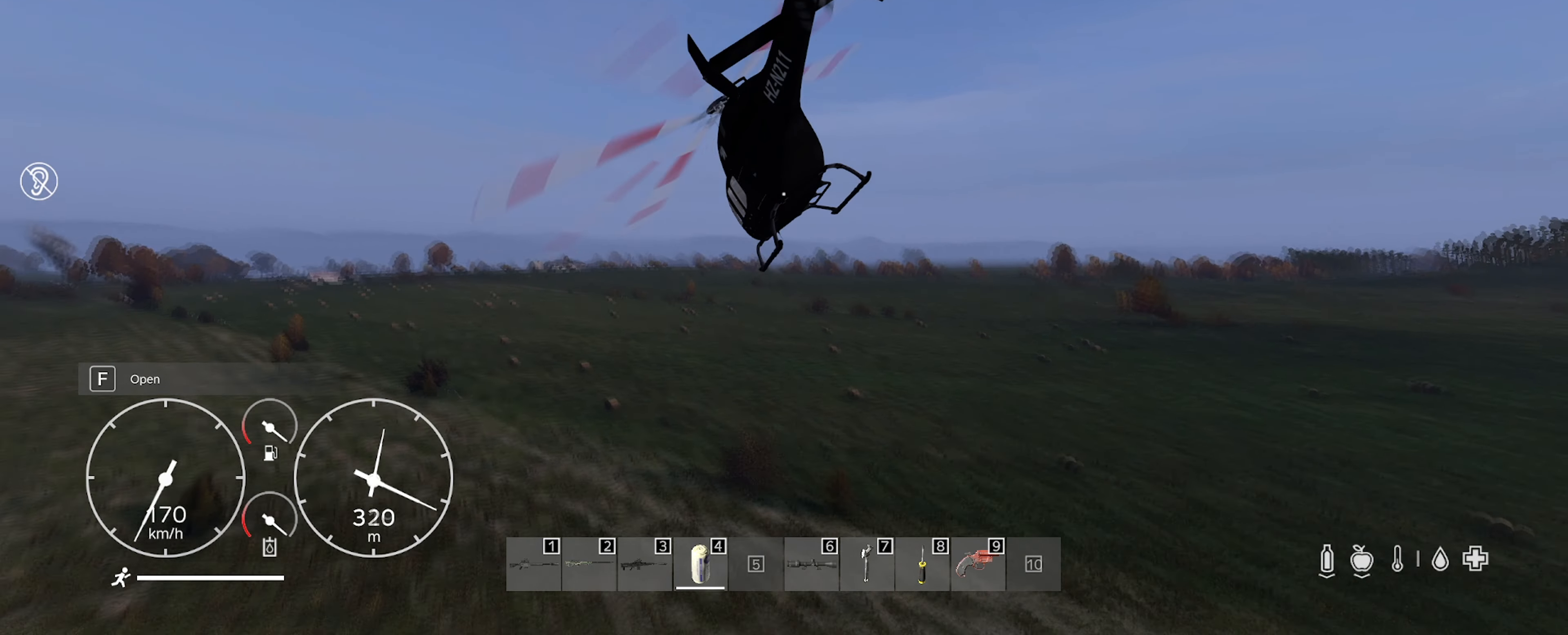
{"keys": ["shift"], "mouse": [], "mouse_move": "still", "events": []}
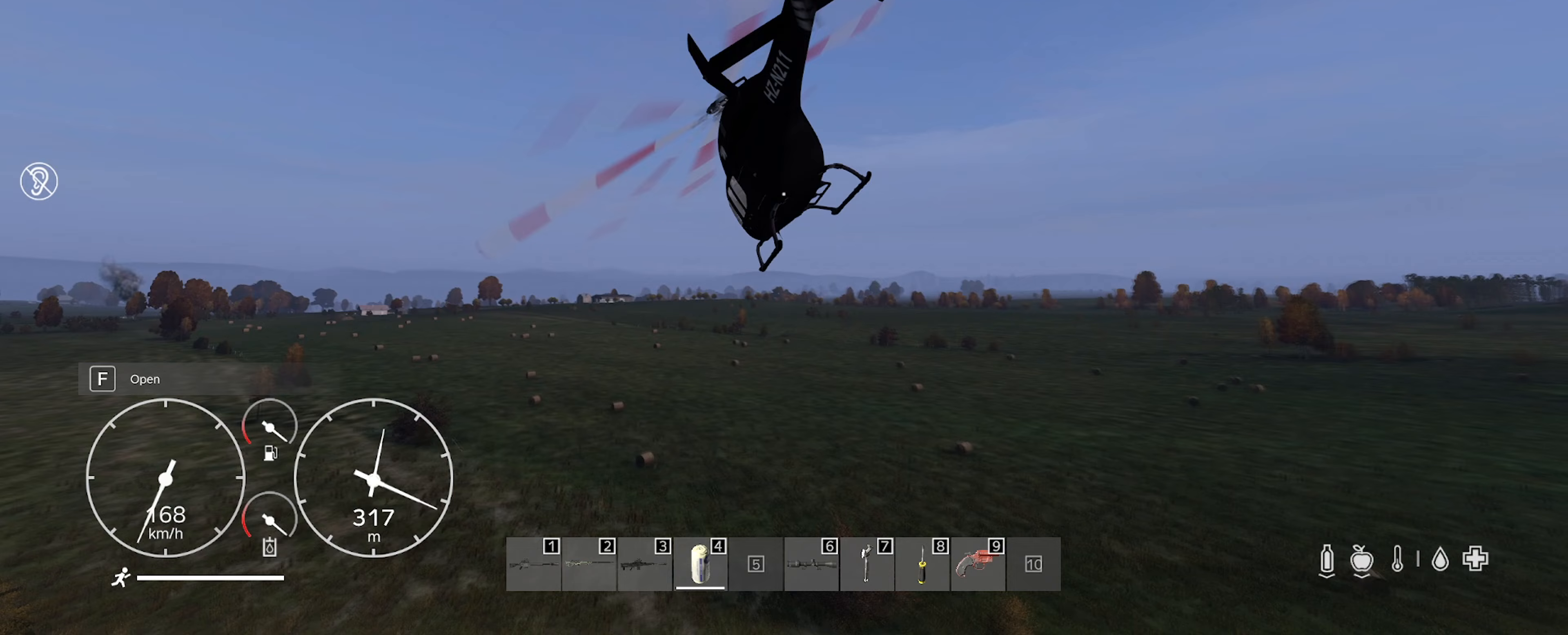
{"keys": ["shift"], "mouse": [], "mouse_move": "still", "events": []}
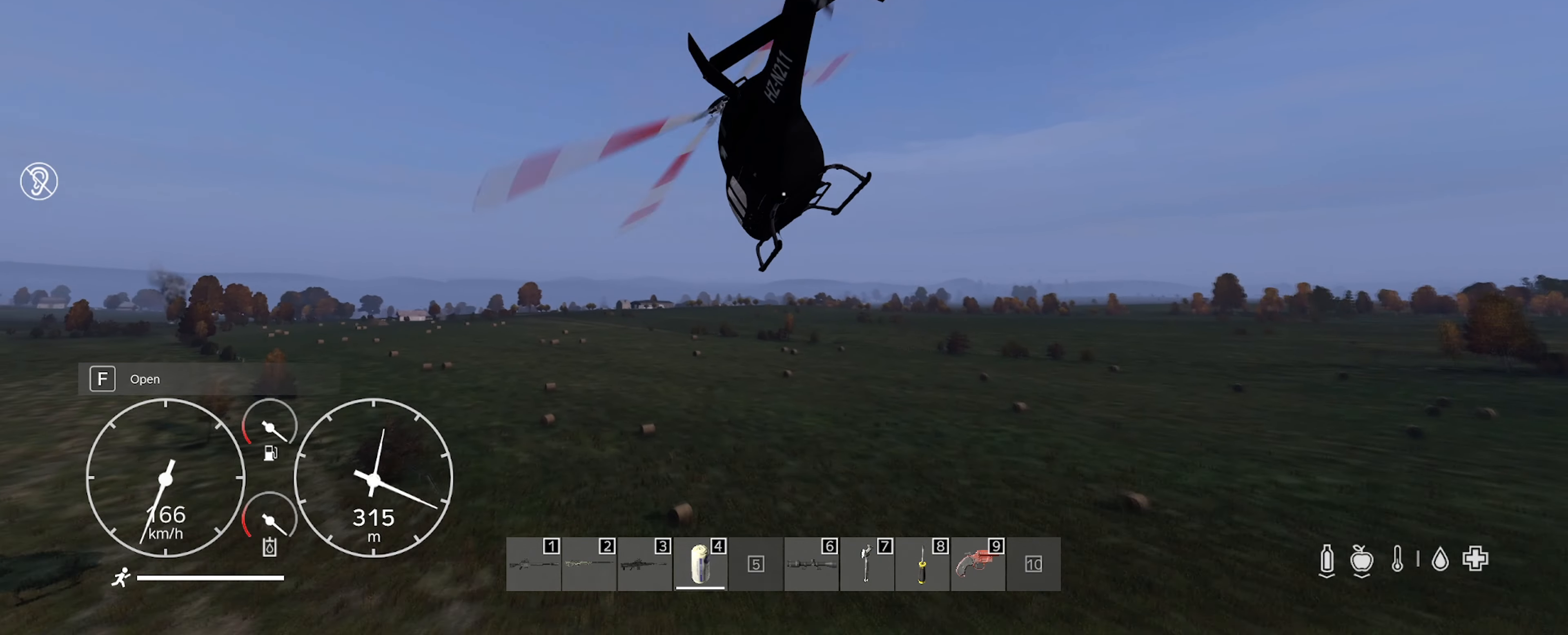
{"keys": ["shift"], "mouse": [], "mouse_move": "still", "events": []}
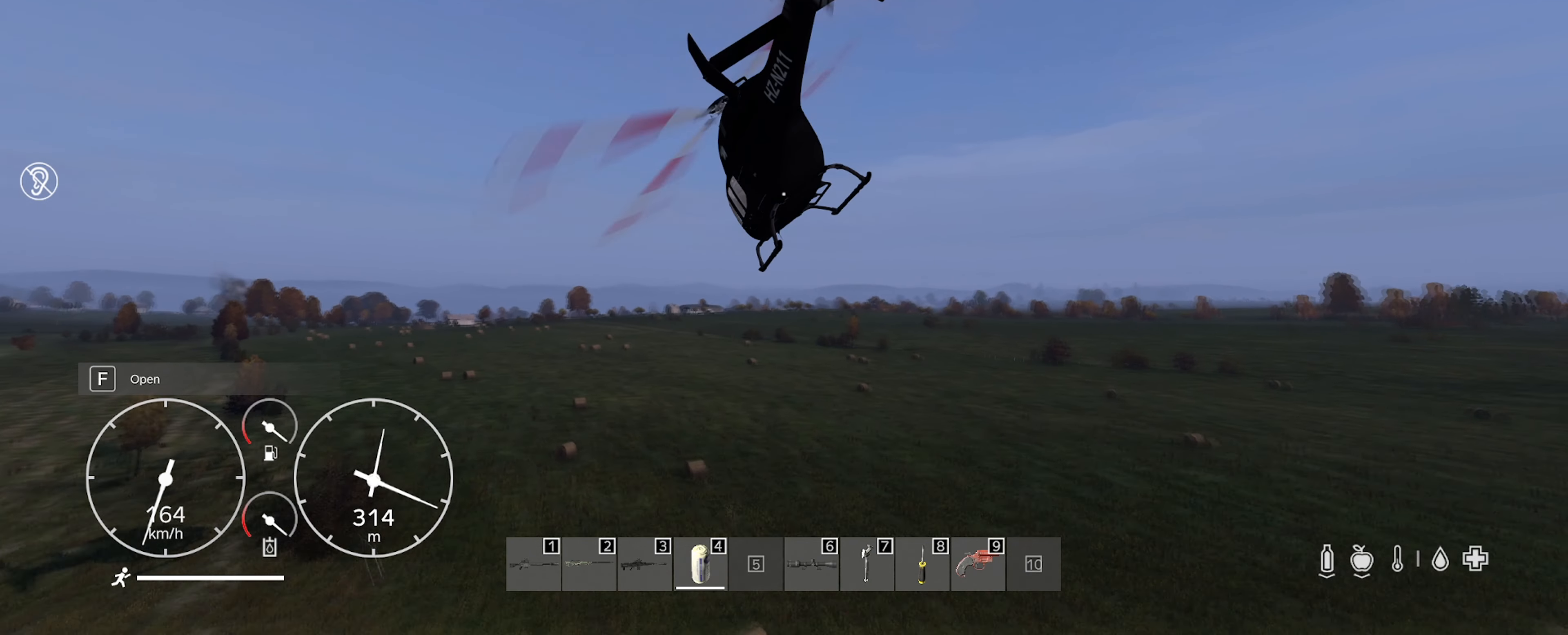
{"keys": ["shift"], "mouse": [], "mouse_move": "still", "events": []}
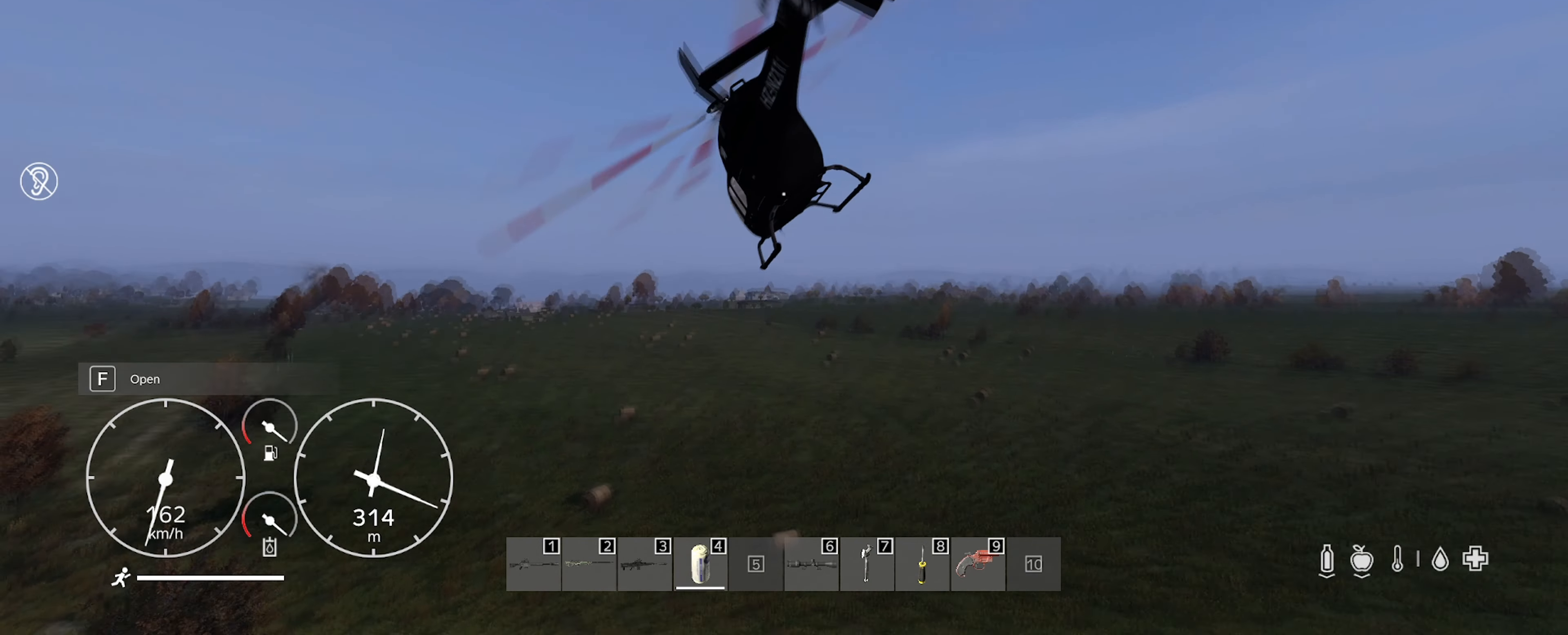
{"keys": ["d", "shift"], "mouse": [], "mouse_move": "still", "events": [[433, "d", "down"]]}
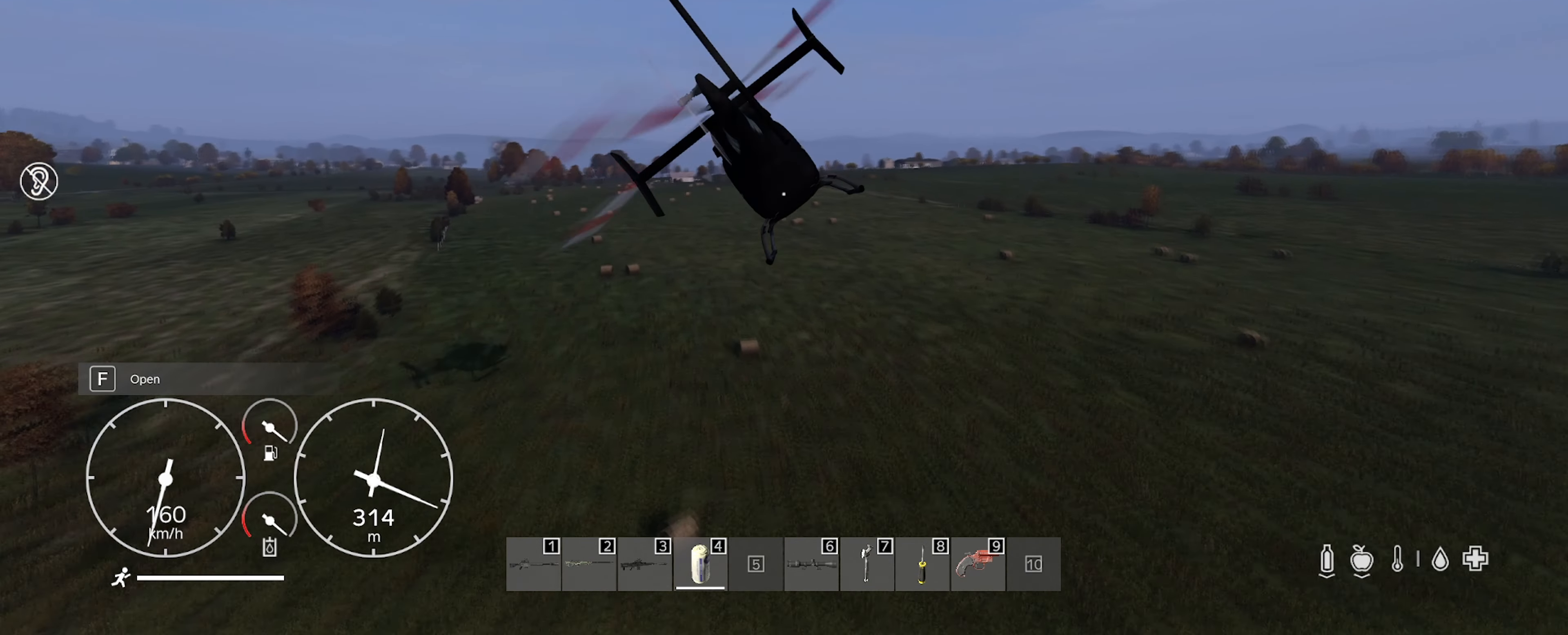
{"keys": ["d", "shift"], "mouse": [], "mouse_move": "still", "events": []}
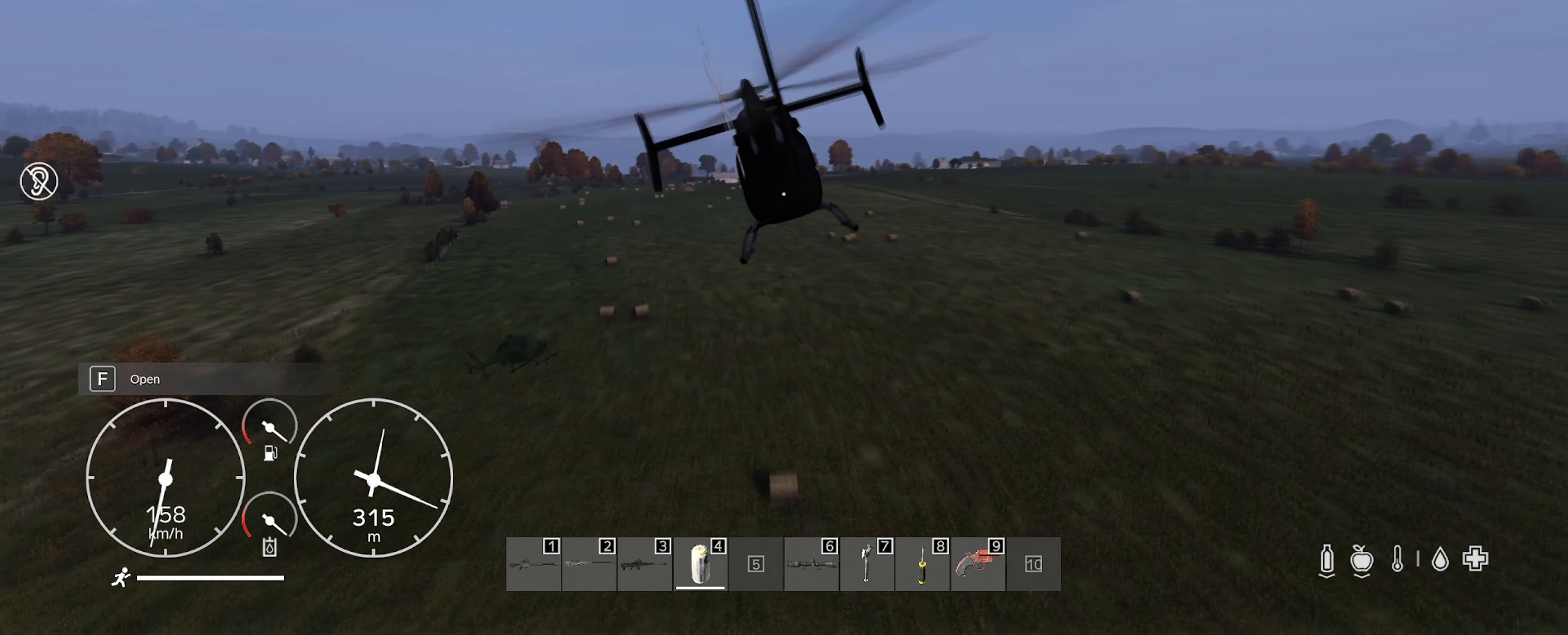
{"keys": ["d", "shift"], "mouse": [], "mouse_move": "still", "events": []}
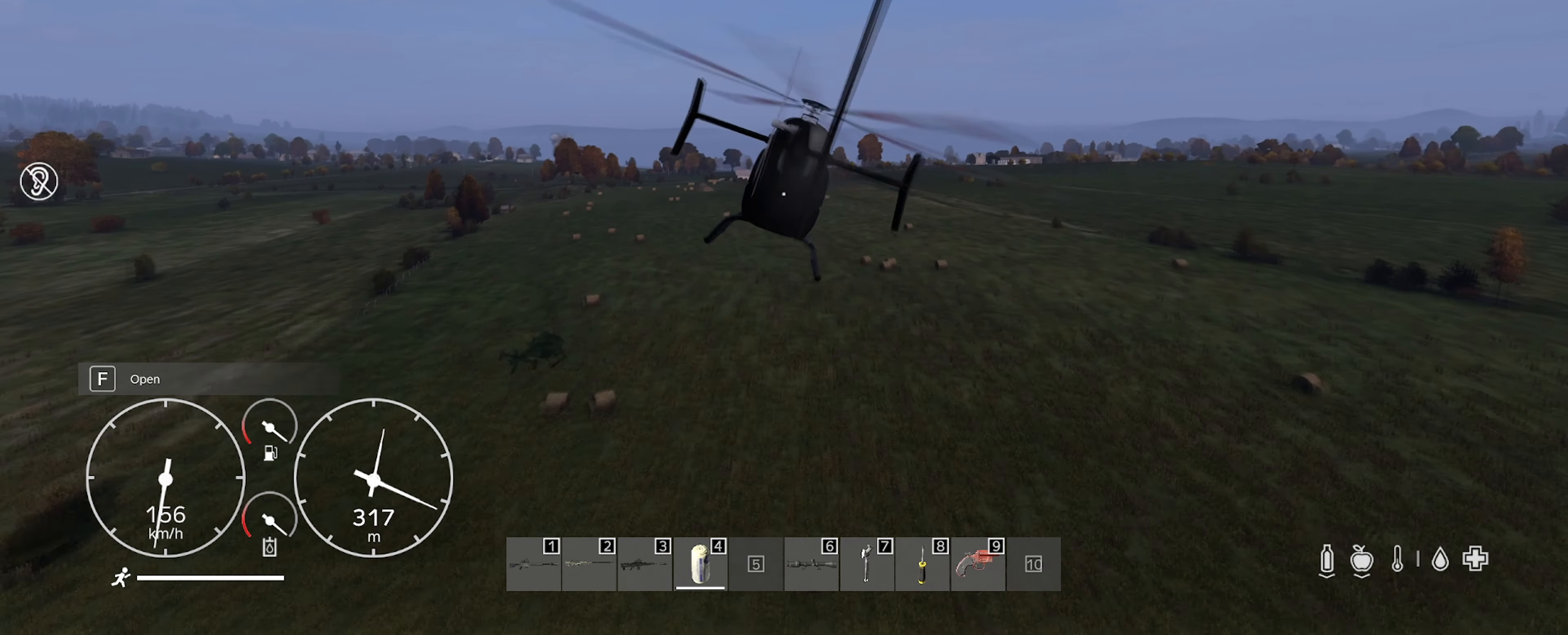
{"keys": ["shift"], "mouse": [], "mouse_move": "still", "events": [[333, "d", "up"]]}
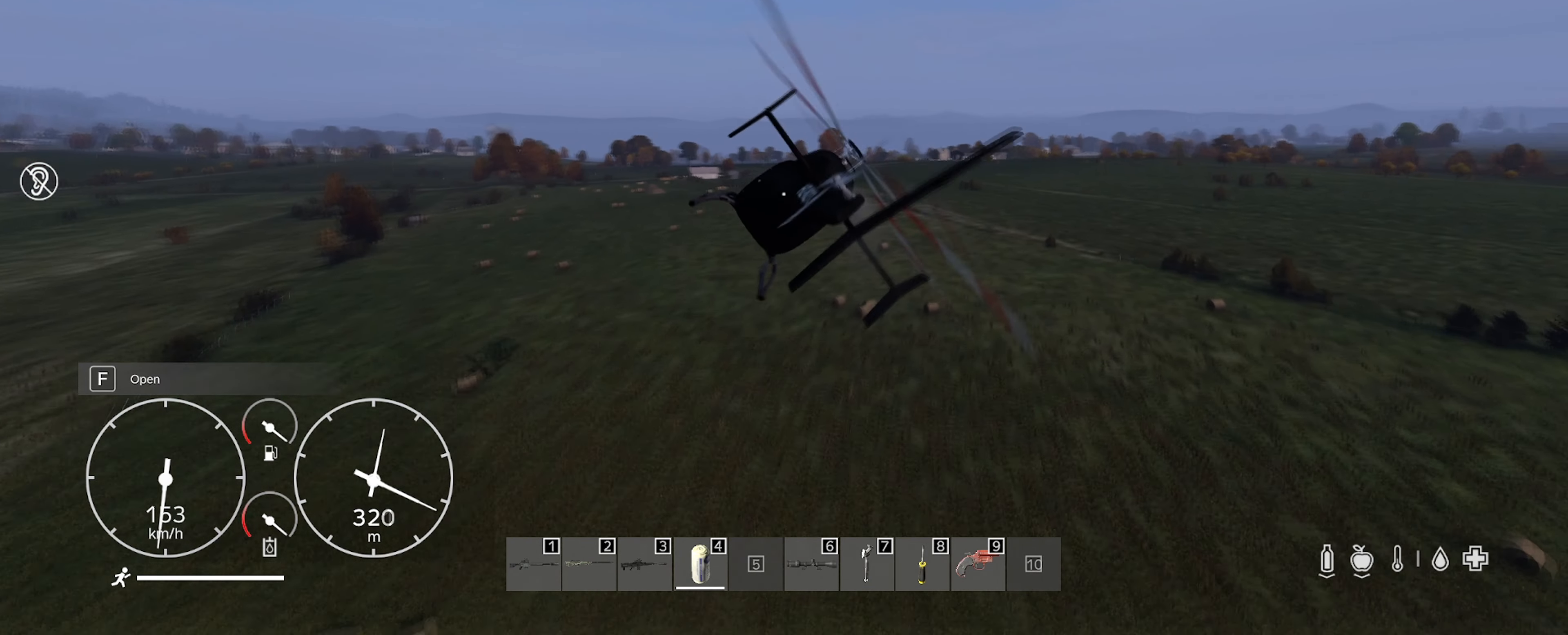
{"keys": ["shift"], "mouse": [], "mouse_move": "still", "events": []}
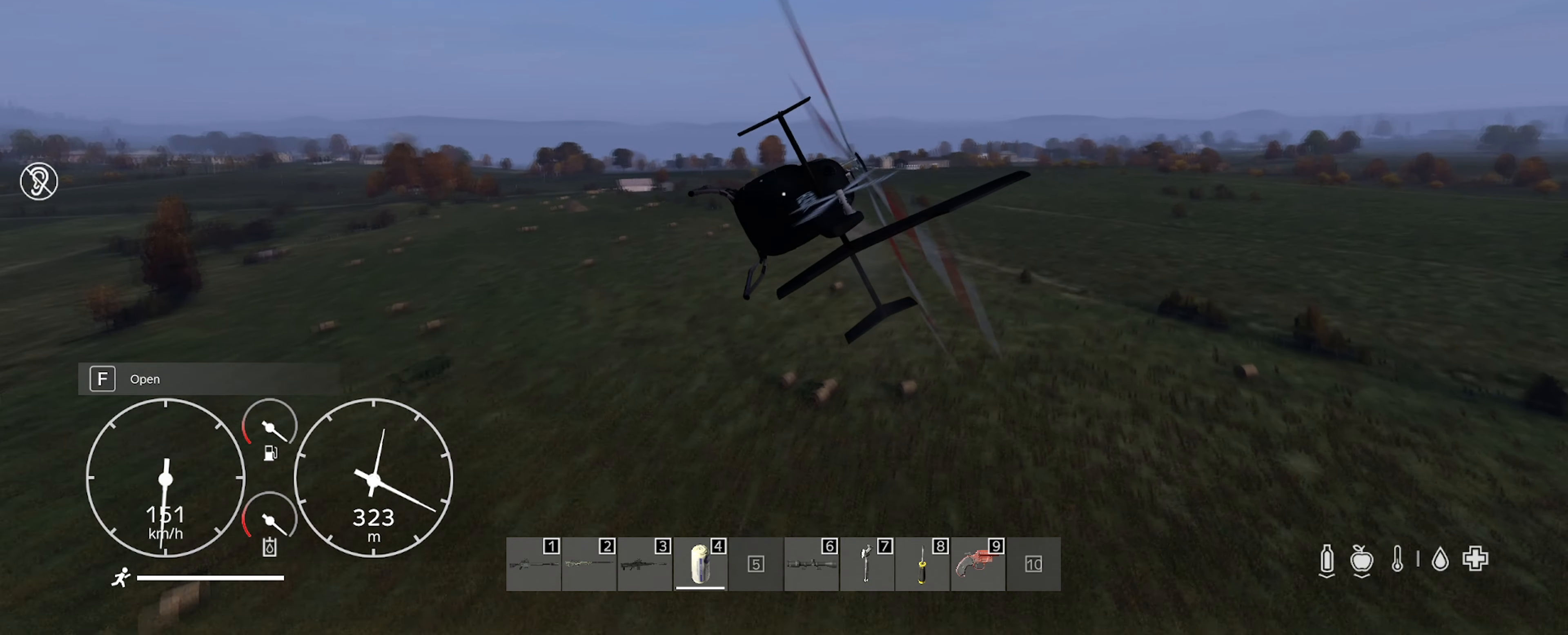
{"keys": ["shift"], "mouse": [], "mouse_move": "still", "events": []}
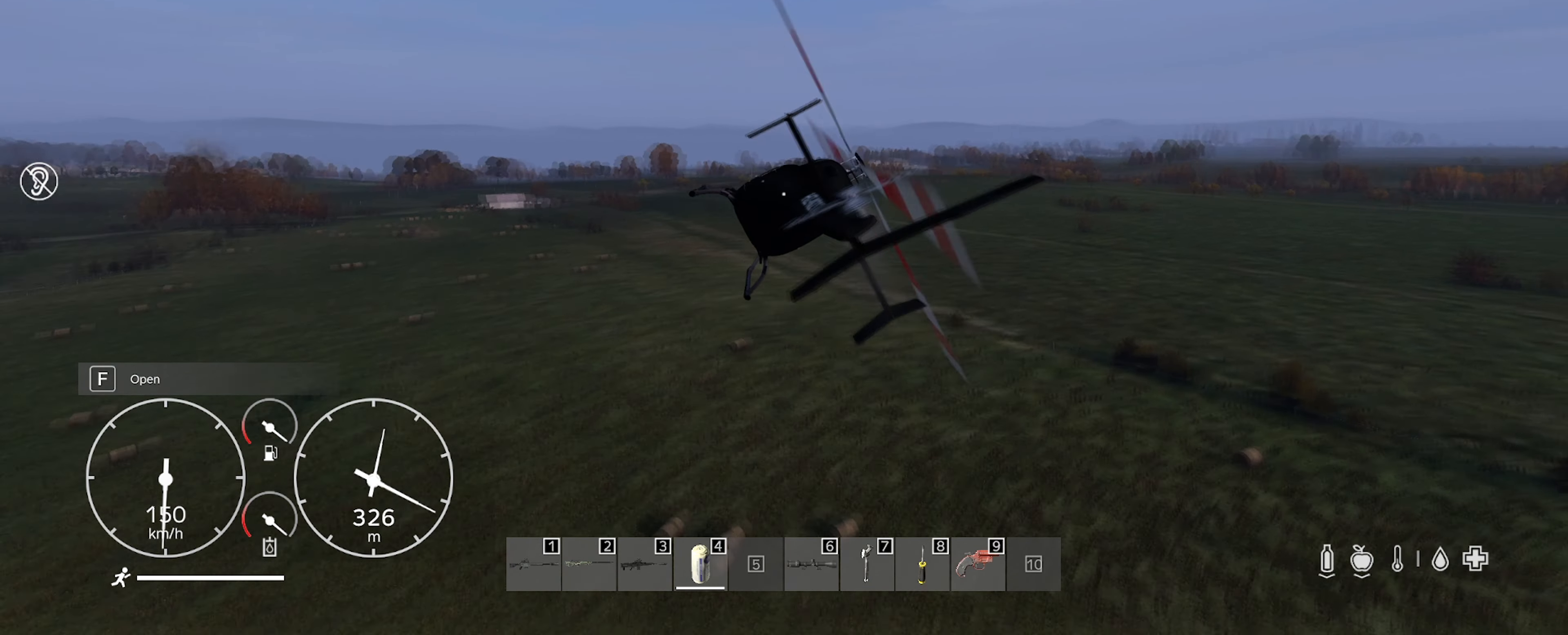
{"keys": ["shift"], "mouse": [], "mouse_move": "still", "events": []}
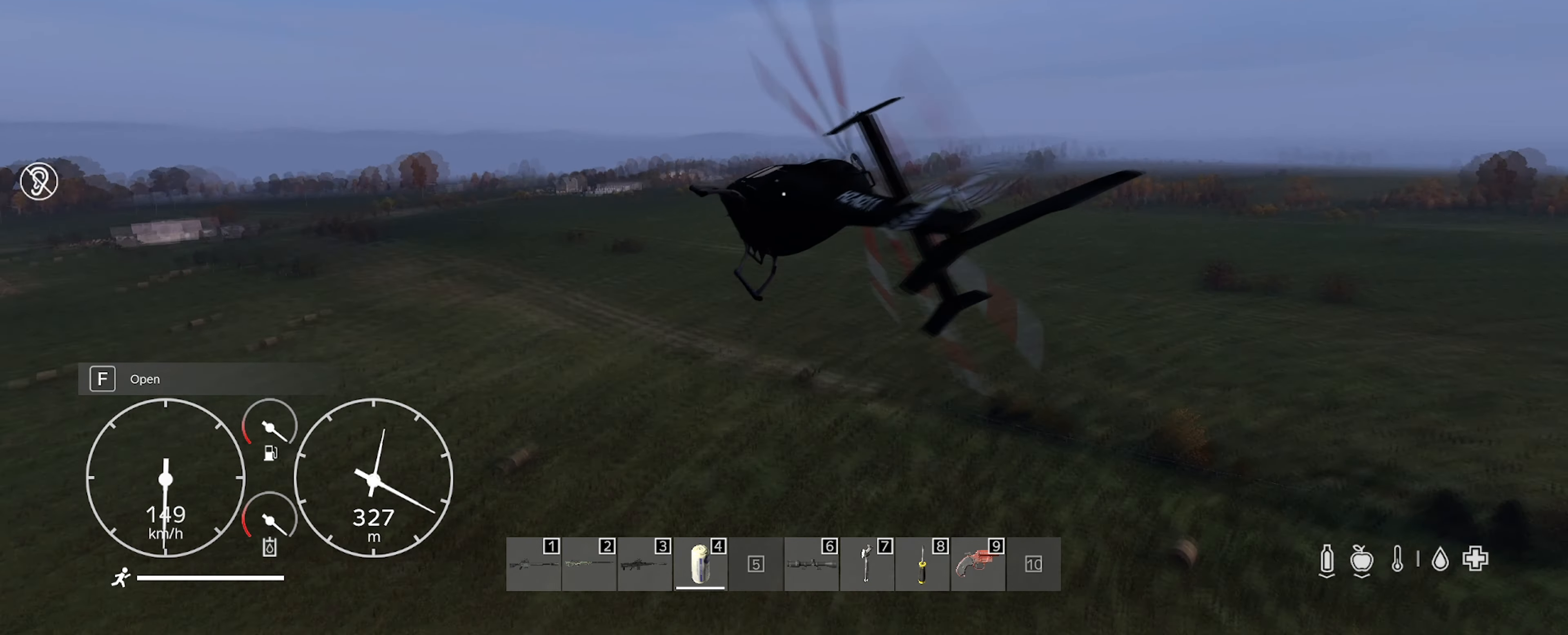
{"keys": ["shift"], "mouse": [], "mouse_move": "still", "events": [[67, "a", "down"], [233, "a", "up"]]}
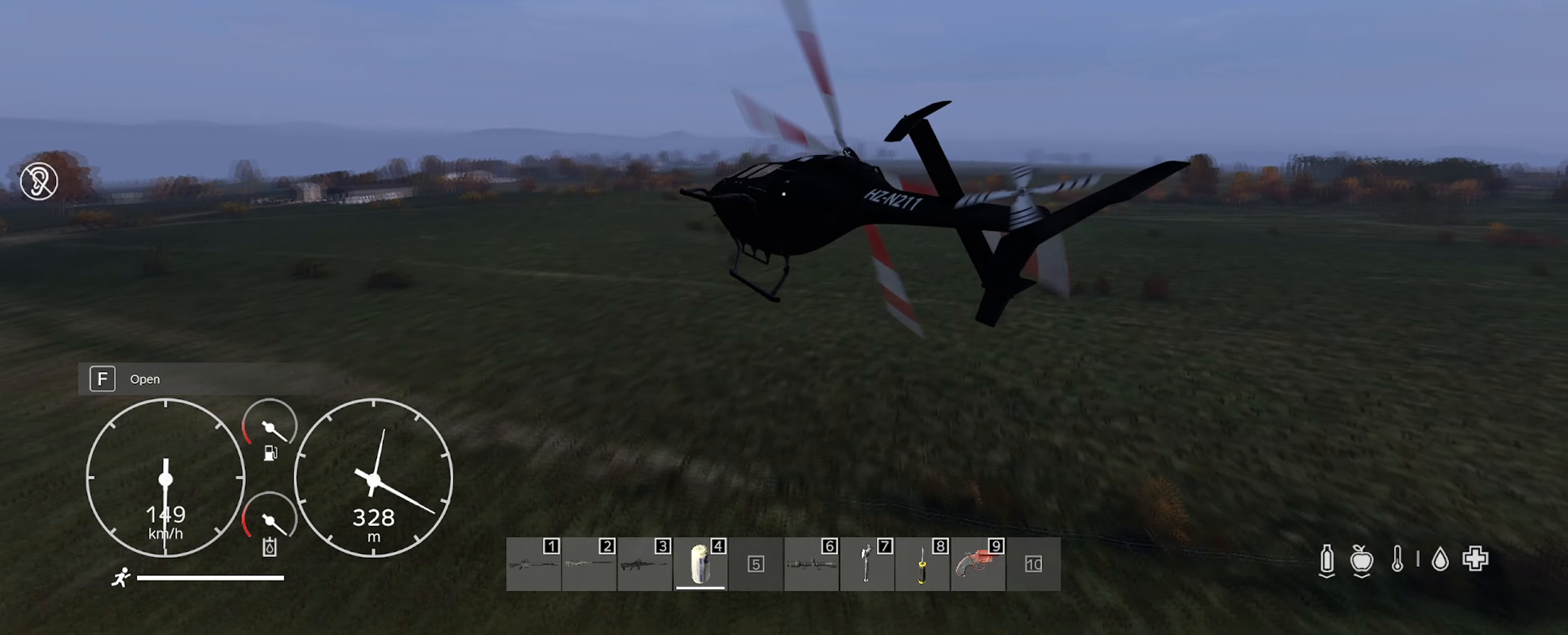
{"keys": ["shift"], "mouse": [], "mouse_move": "still", "events": []}
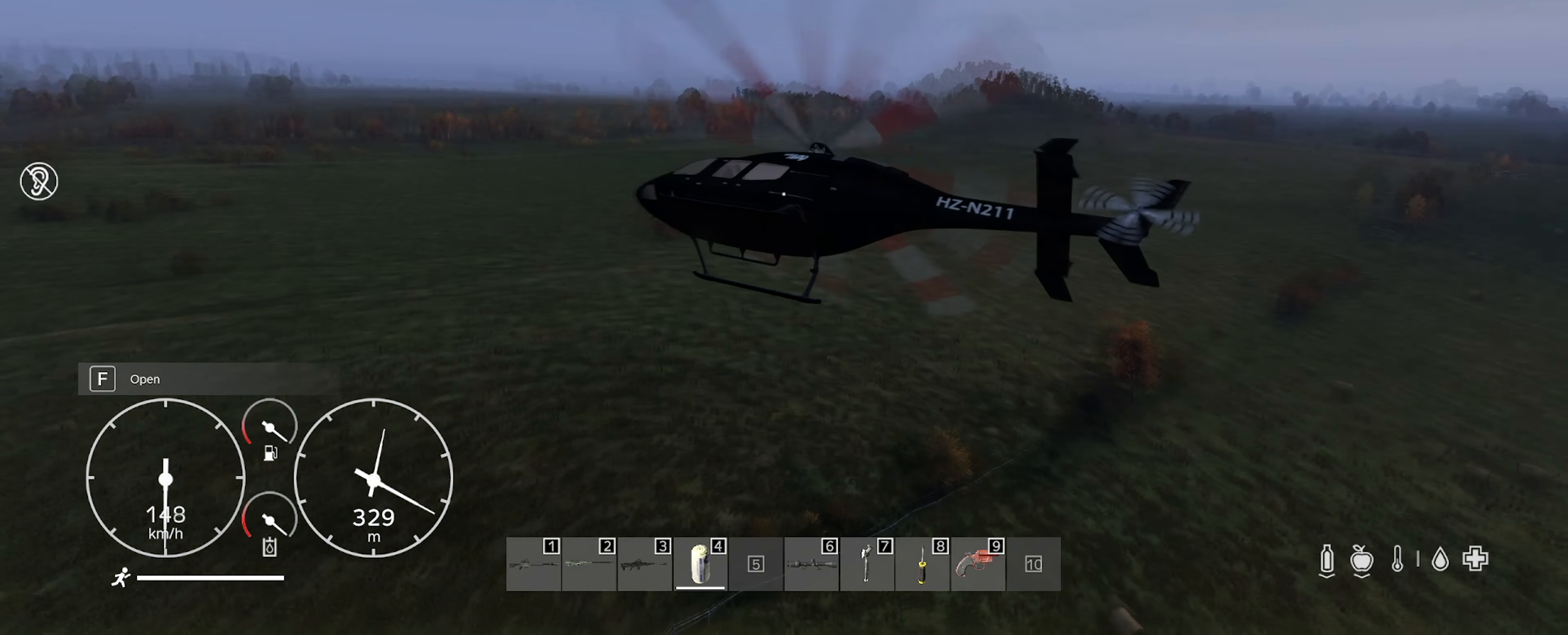
{"keys": ["shift"], "mouse": [], "mouse_move": "still", "events": []}
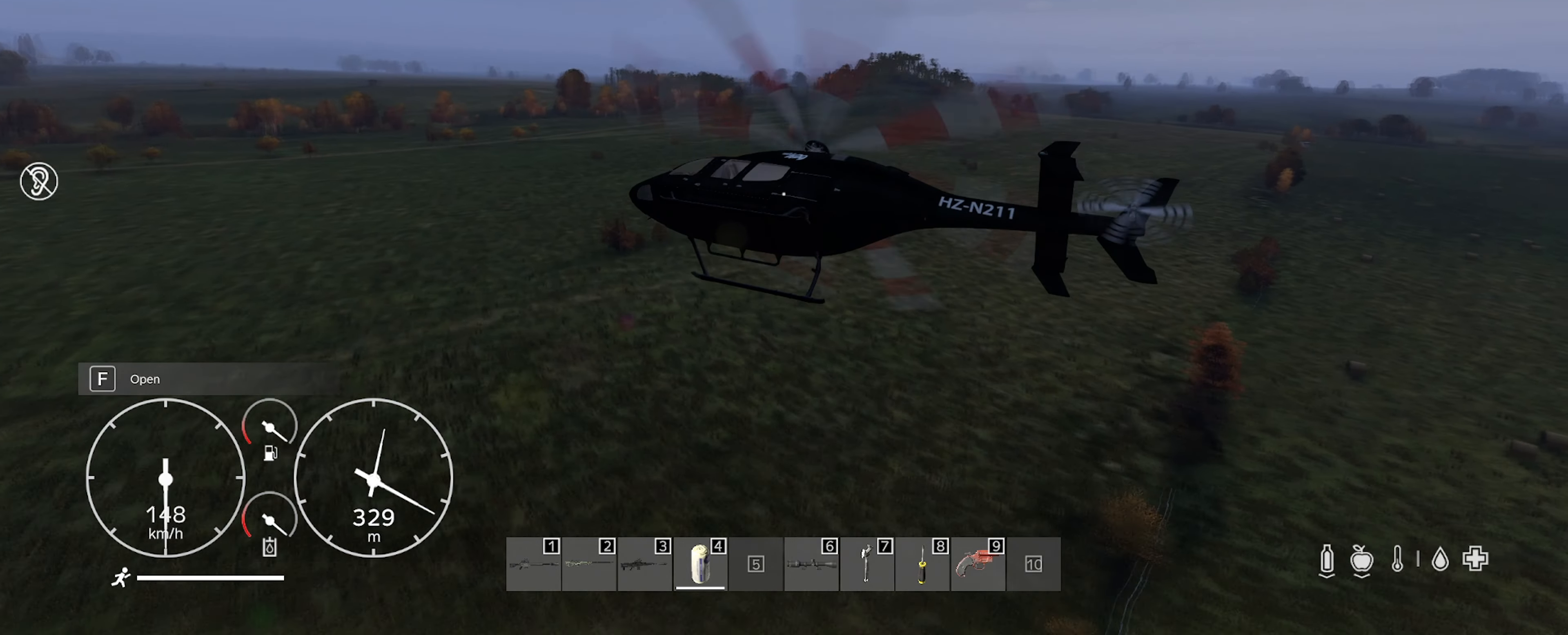
{"keys": ["shift"], "mouse": [], "mouse_move": "still", "events": []}
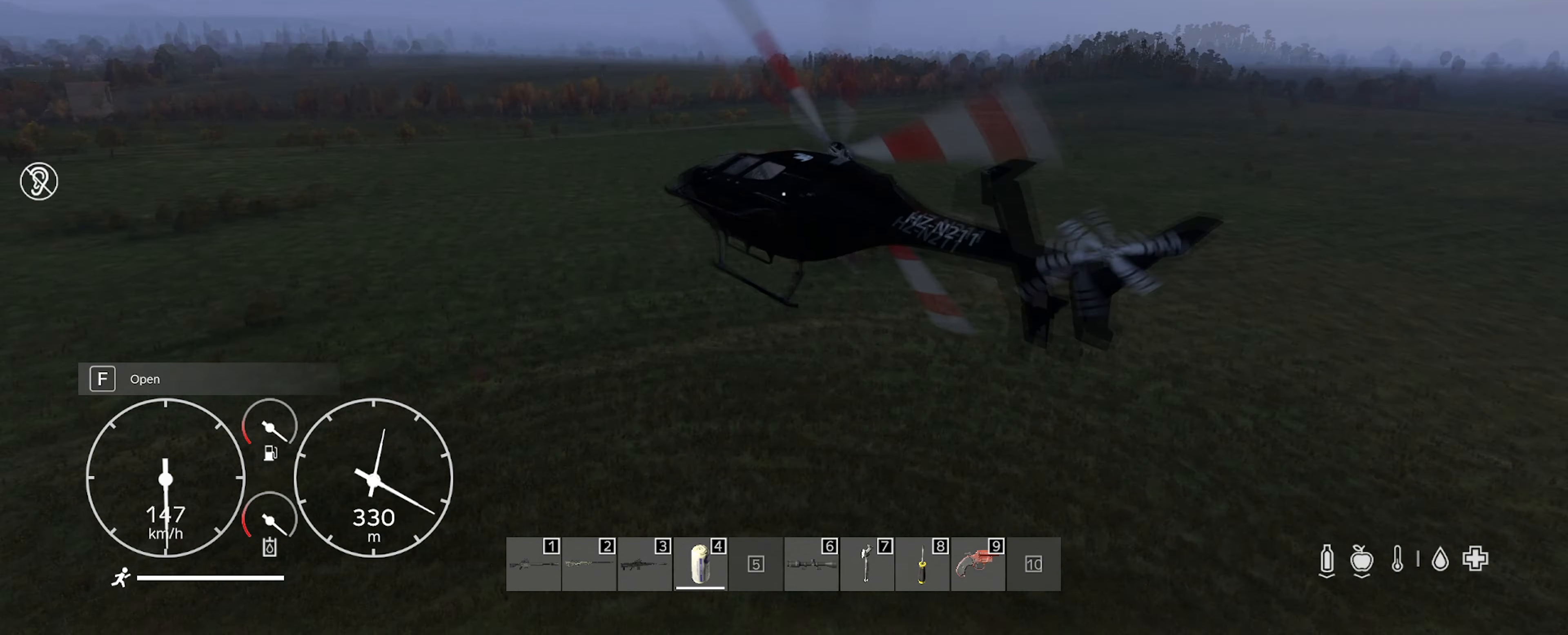
{"keys": ["shift"], "mouse": [], "mouse_move": "still", "events": []}
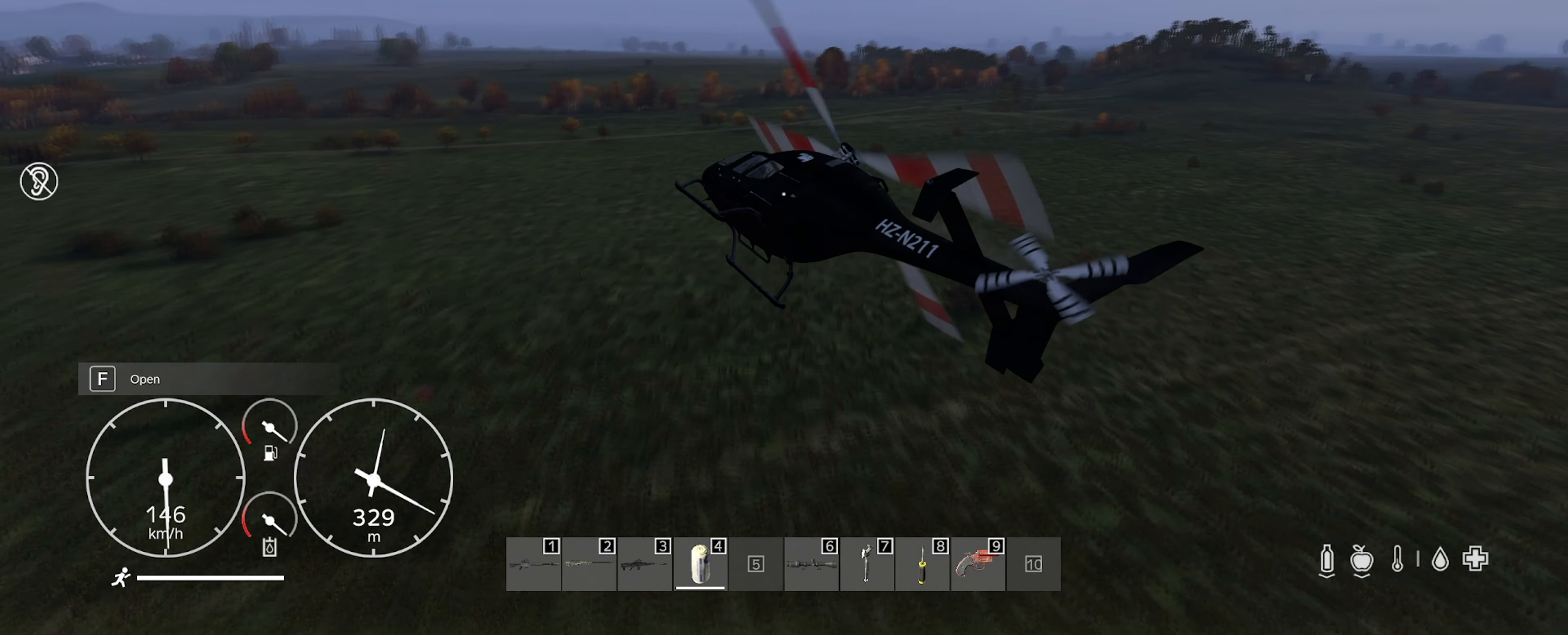
{"keys": ["shift"], "mouse": [], "mouse_move": "still", "events": []}
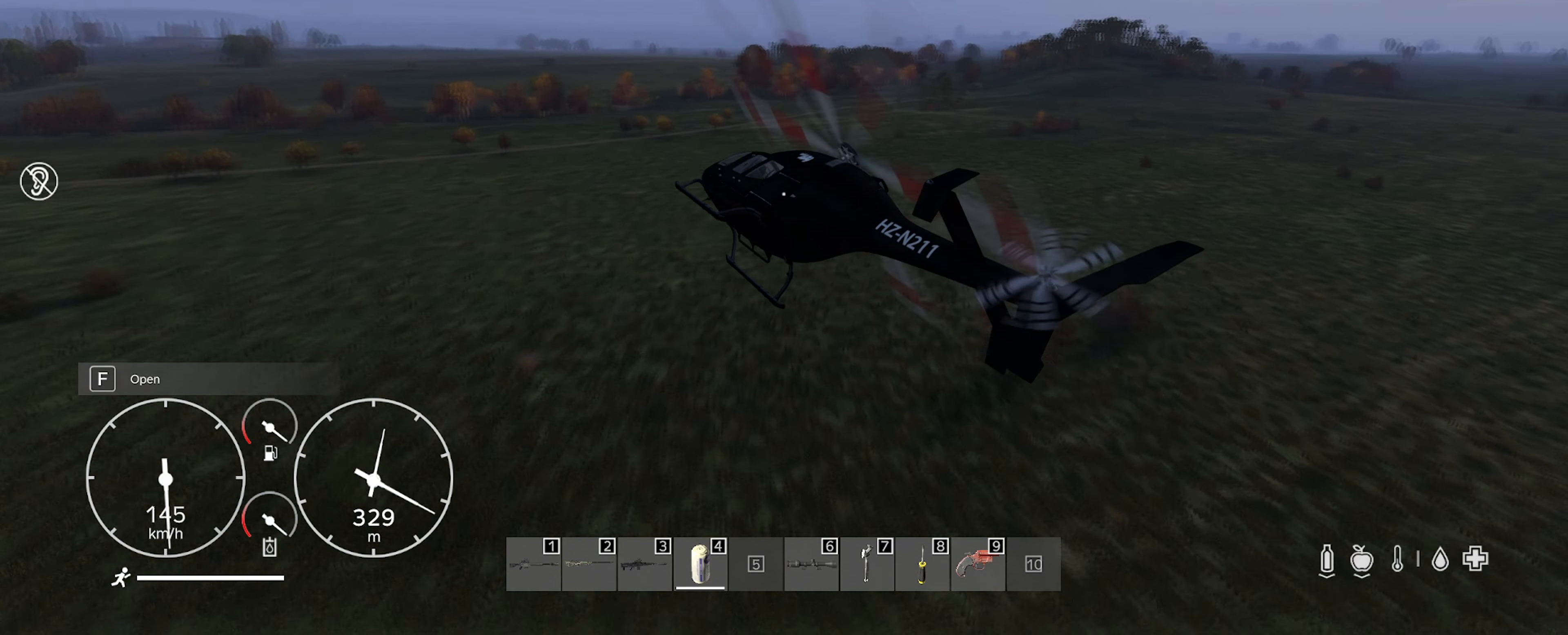
{"keys": ["a", "shift"], "mouse": [], "mouse_move": "still", "events": [[333, "a", "down"]]}